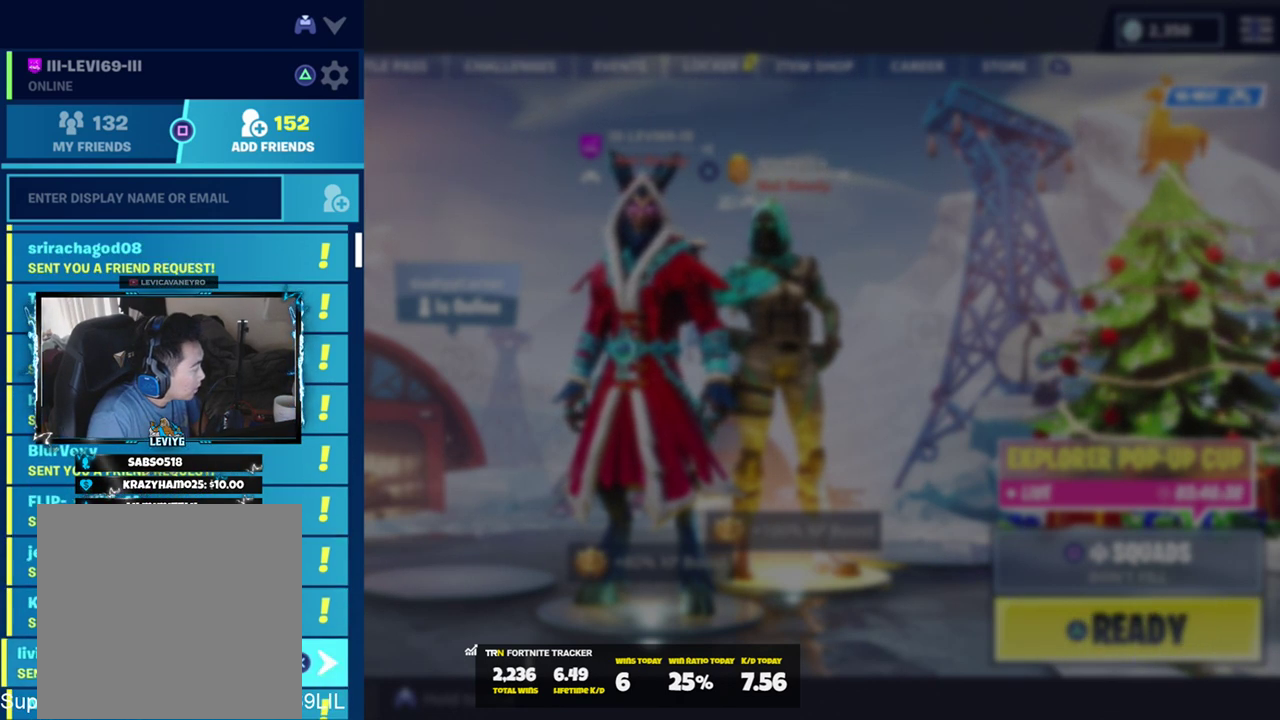
Gameplay with a controller (PlayStation layout); each line is a JSON object with the inputs held at the frame after it. "events" lists button and stick changes between this image and that frame as [ms after this image, input, new state], when the widget could be followed in between.
{"buttons": [], "left_stick": "down", "right_stick": "center", "events": []}
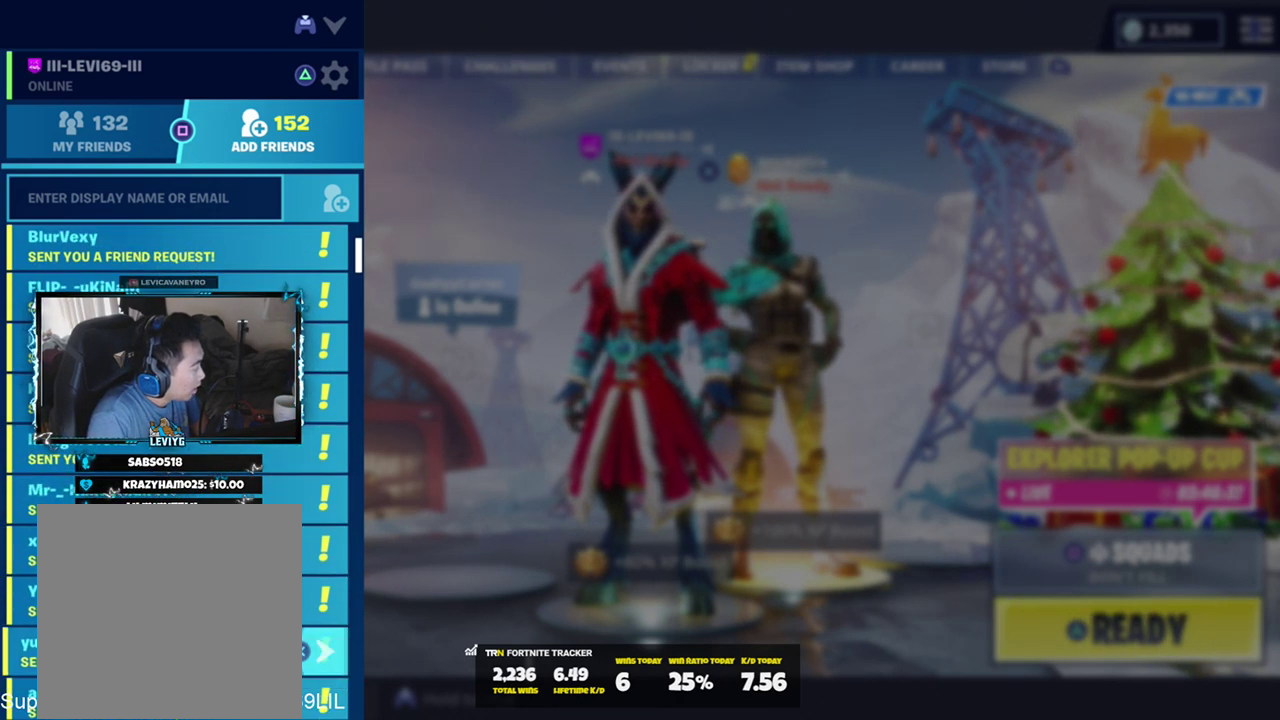
{"buttons": [], "left_stick": "center", "right_stick": "center", "events": [[450, "left_stick", "center"]]}
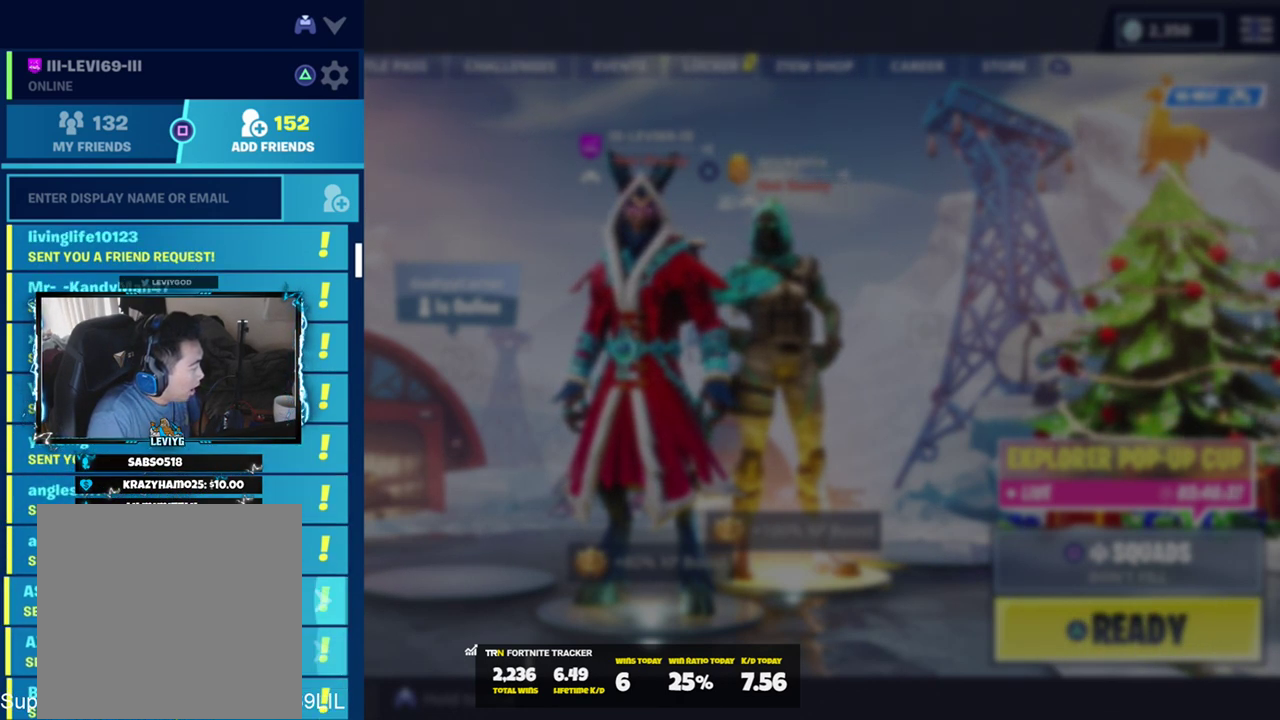
{"buttons": [], "left_stick": "up", "right_stick": "center", "events": [[284, "left_stick", "up"]]}
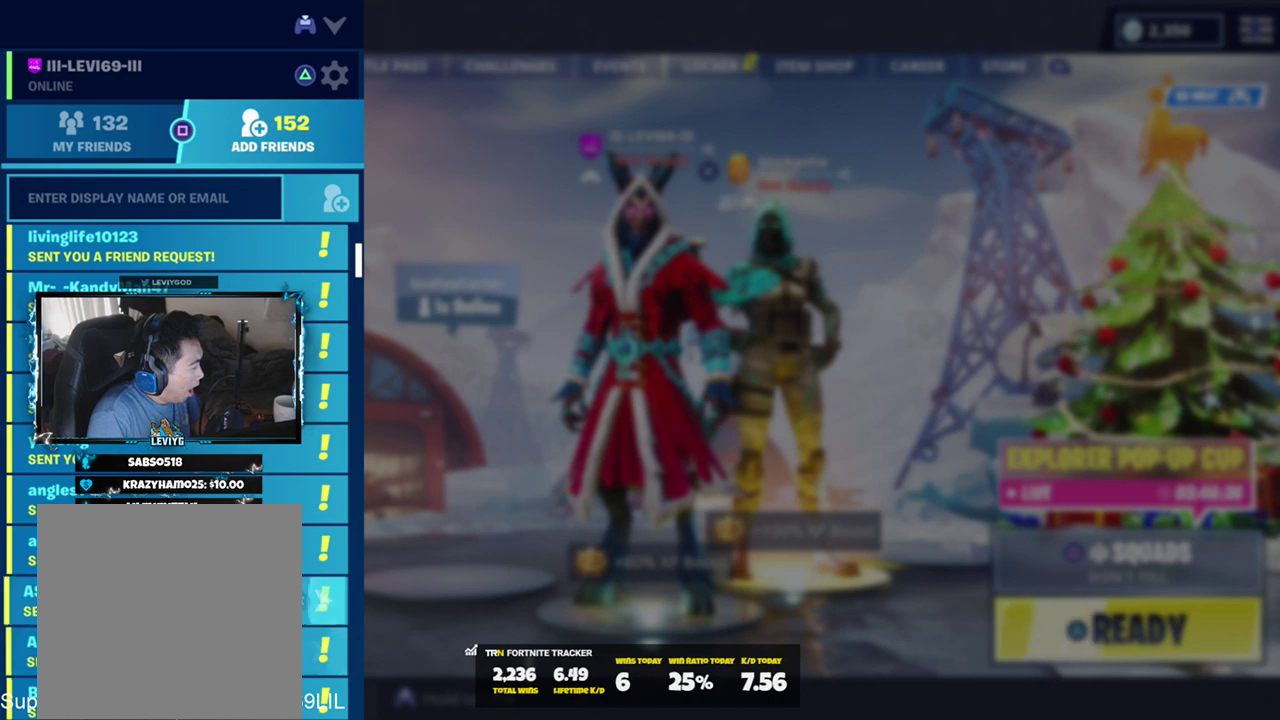
{"buttons": [], "left_stick": "center", "right_stick": "center", "events": [[116, "left_stick", "center"], [183, "CROSS", "down"], [317, "CROSS", "up"]]}
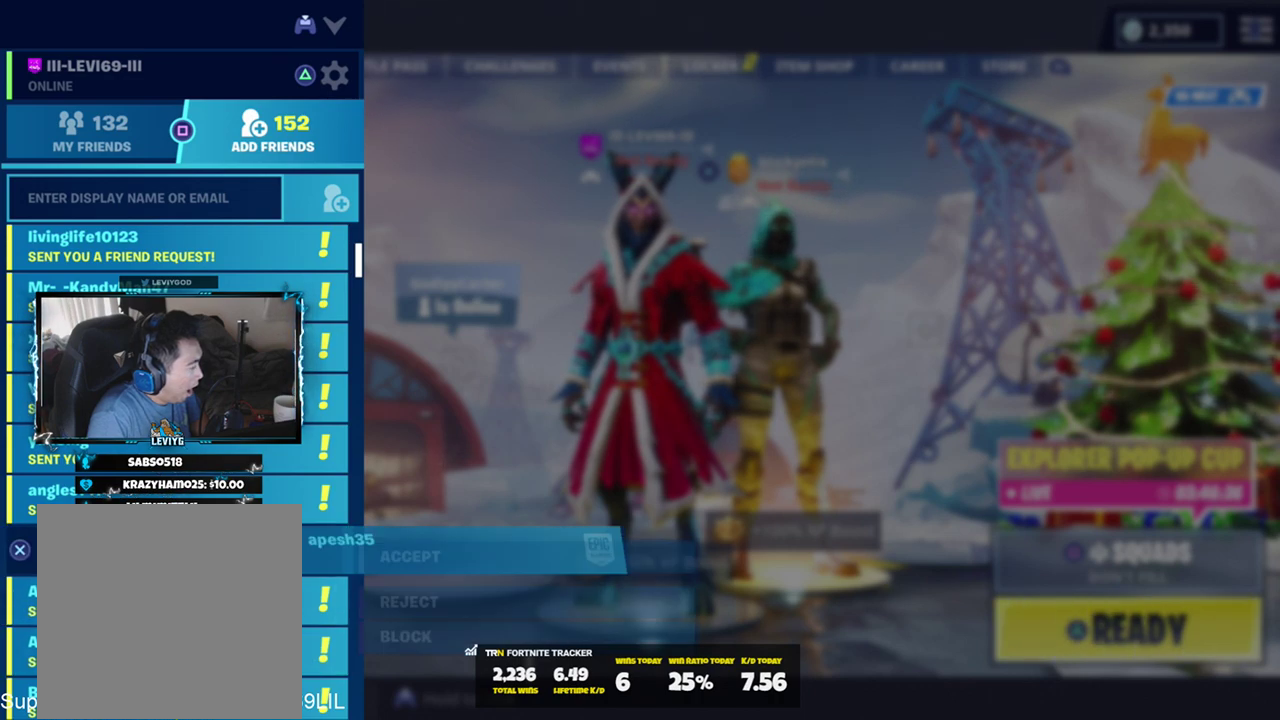
{"buttons": [], "left_stick": "center", "right_stick": "center", "events": [[384, "CROSS", "down"], [484, "CROSS", "up"]]}
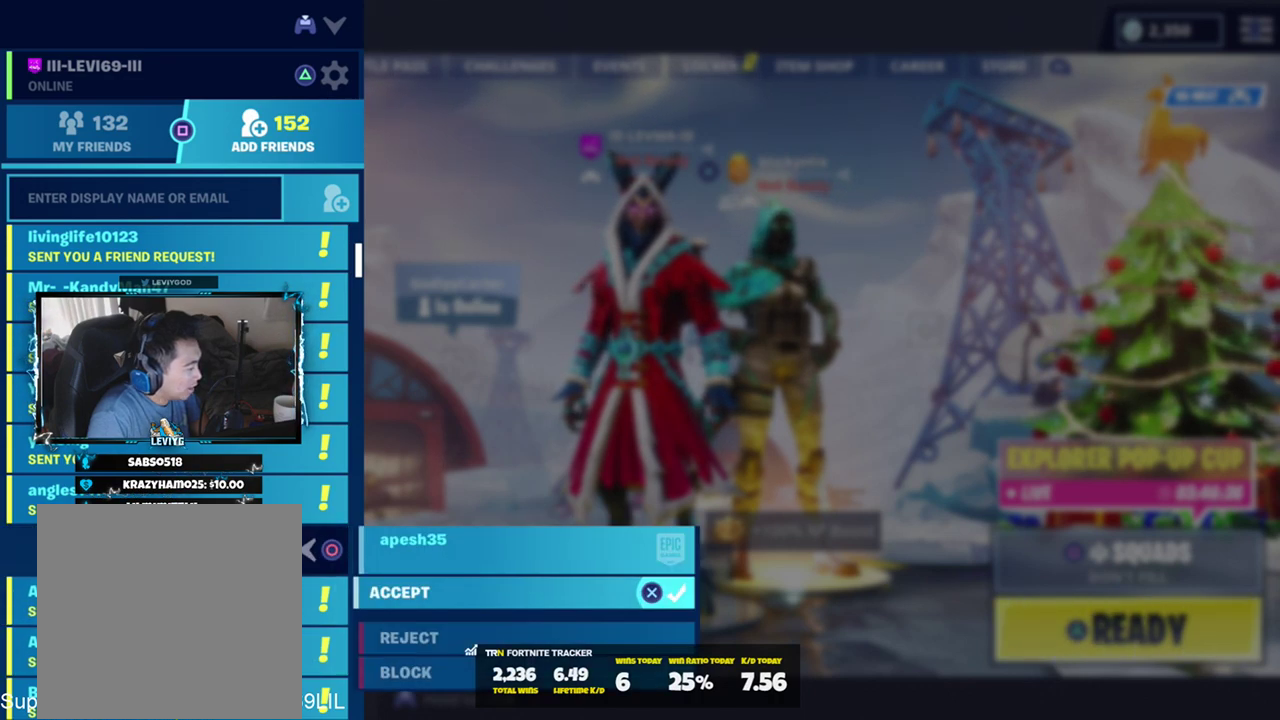
{"buttons": [], "left_stick": "down", "right_stick": "center", "events": [[317, "left_stick", "down"]]}
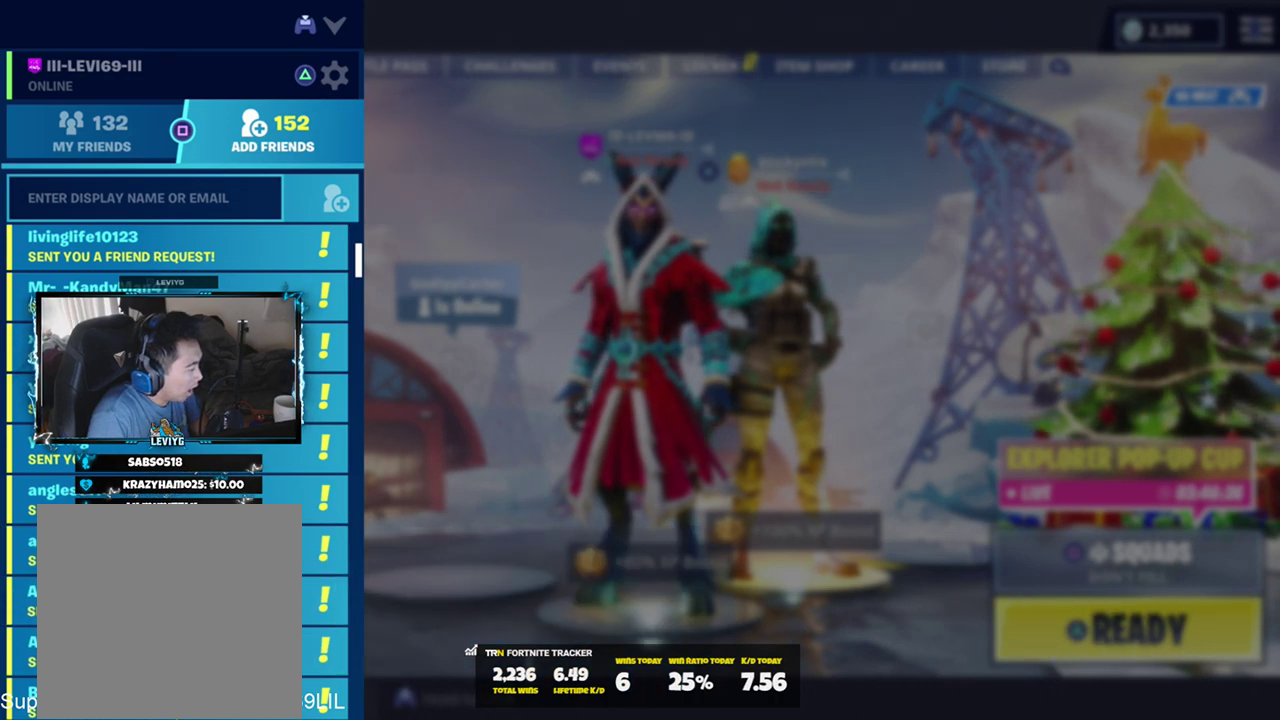
{"buttons": [], "left_stick": "center", "right_stick": "center", "events": [[17, "left_stick", "center"]]}
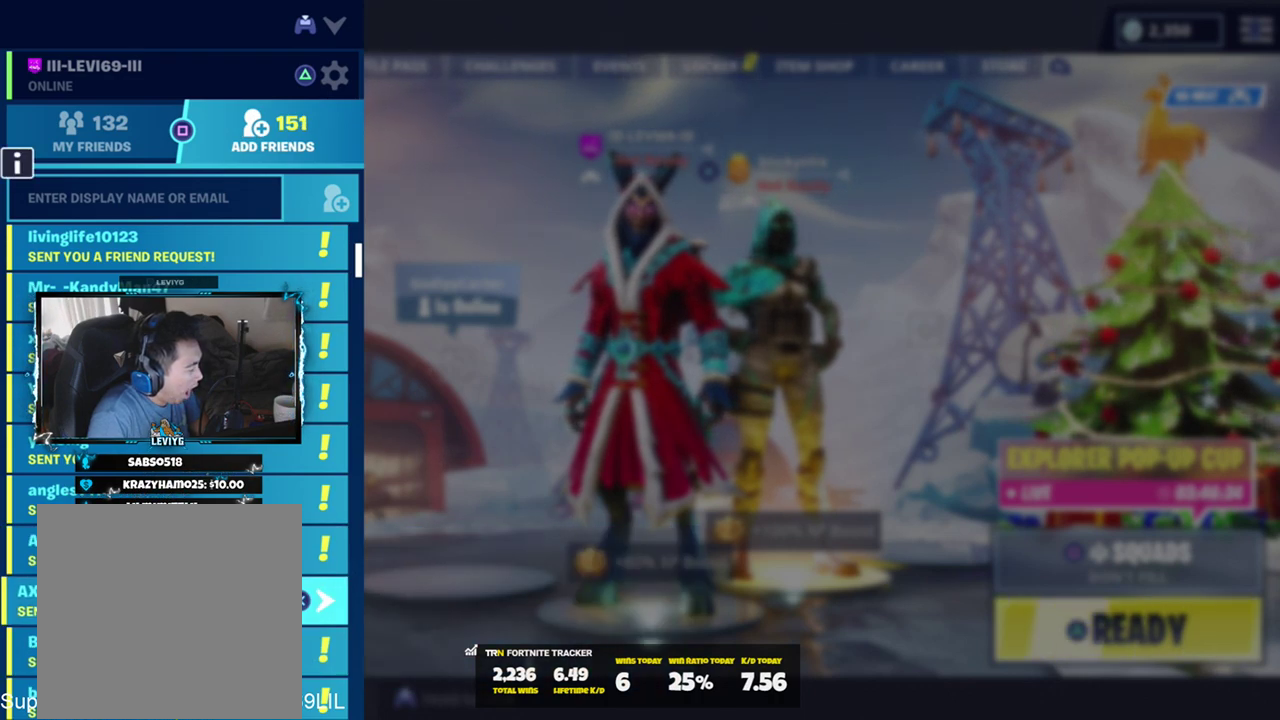
{"buttons": ["CIRCLE"], "left_stick": "center", "right_stick": "center", "events": [[417, "CIRCLE", "down"]]}
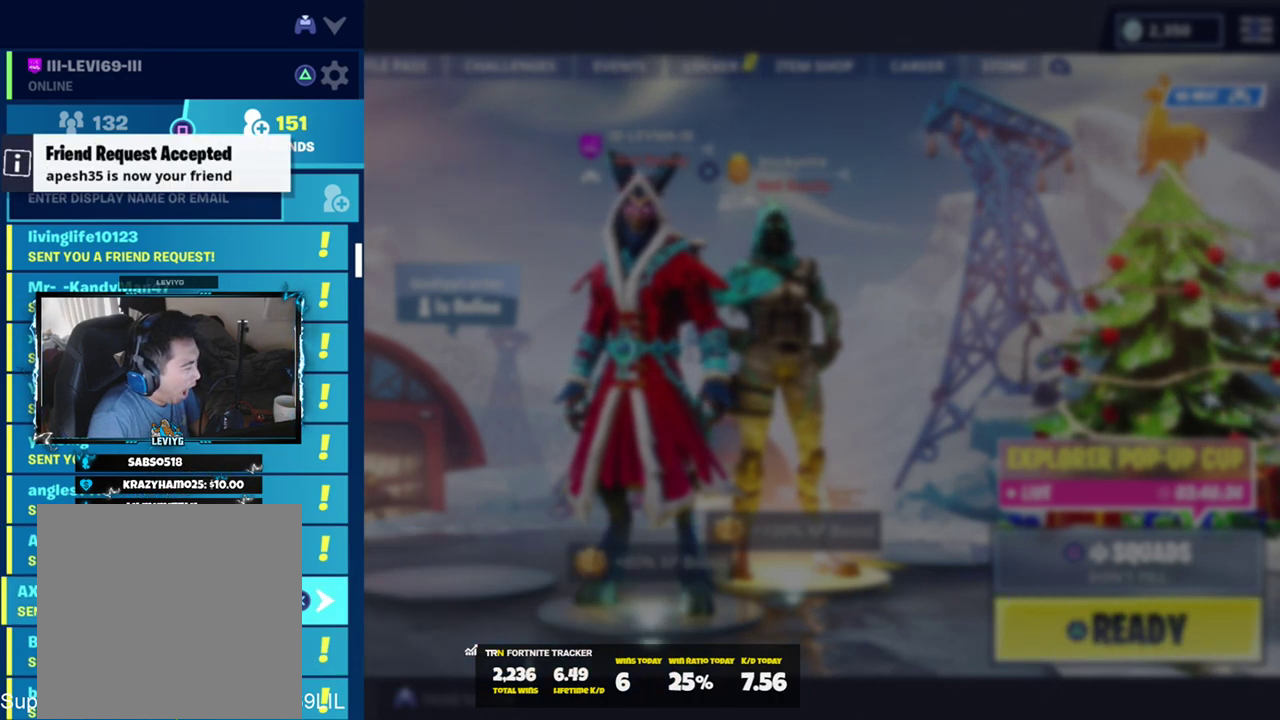
{"buttons": [], "left_stick": "center", "right_stick": "center", "events": [[17, "CIRCLE", "up"]]}
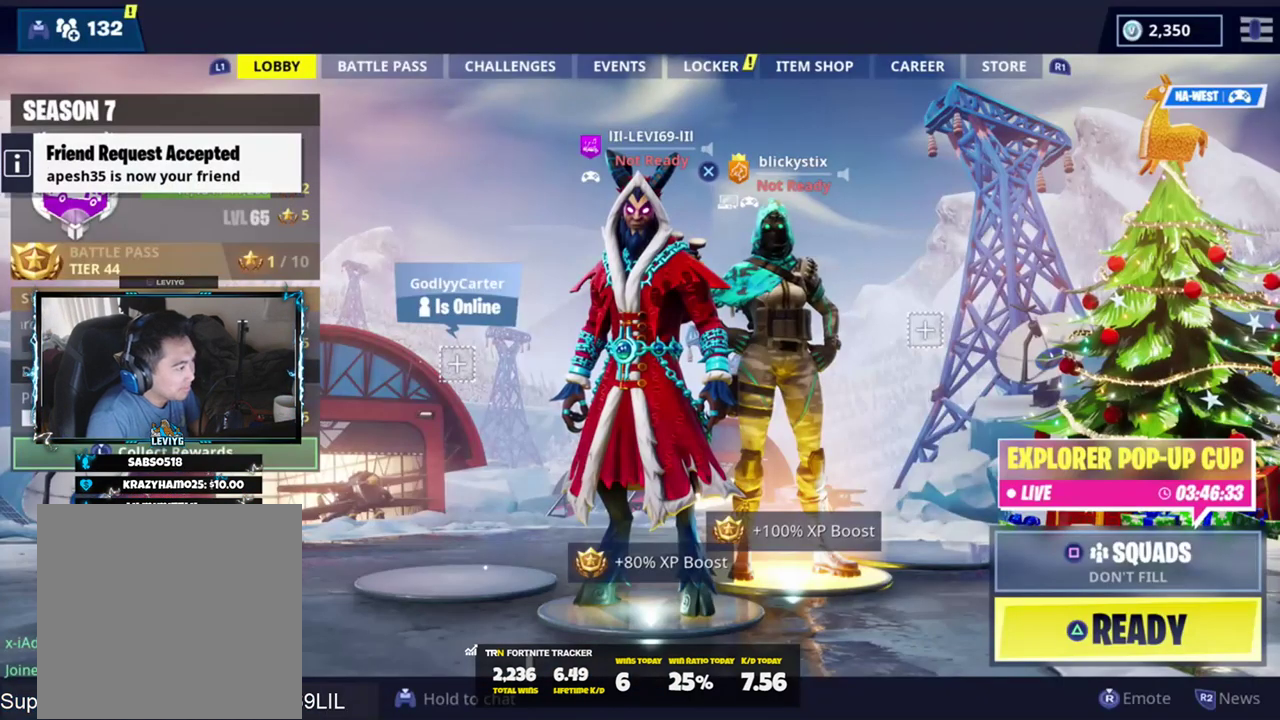
{"buttons": [], "left_stick": "center", "right_stick": "center", "events": []}
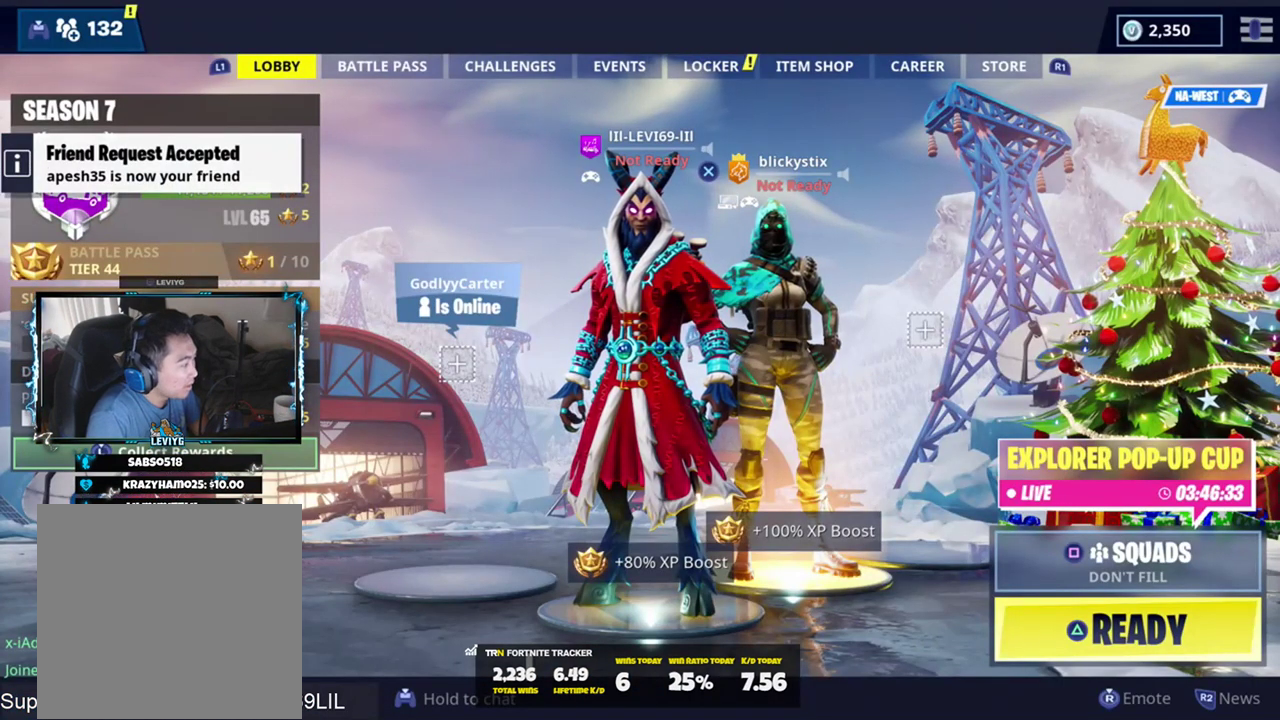
{"buttons": [], "left_stick": "center", "right_stick": "center", "events": [[284, "L3", "down"], [417, "L3", "up"]]}
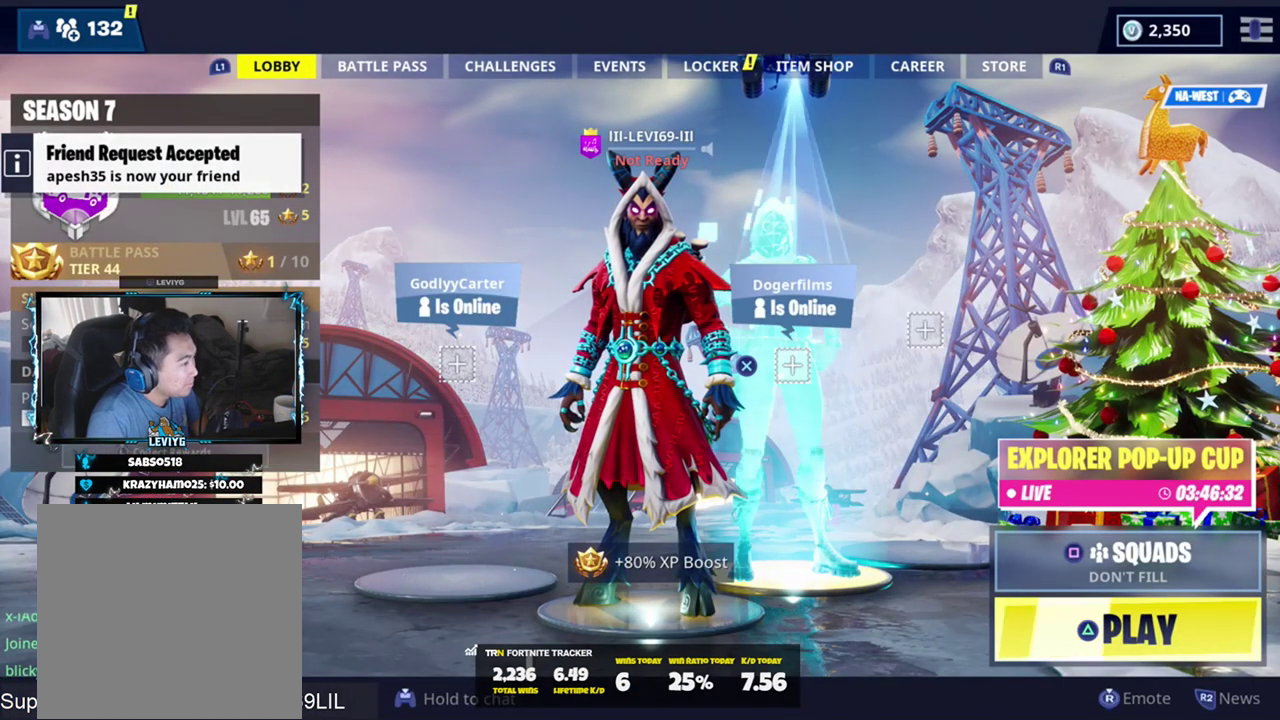
{"buttons": [], "left_stick": "center", "right_stick": "center", "events": []}
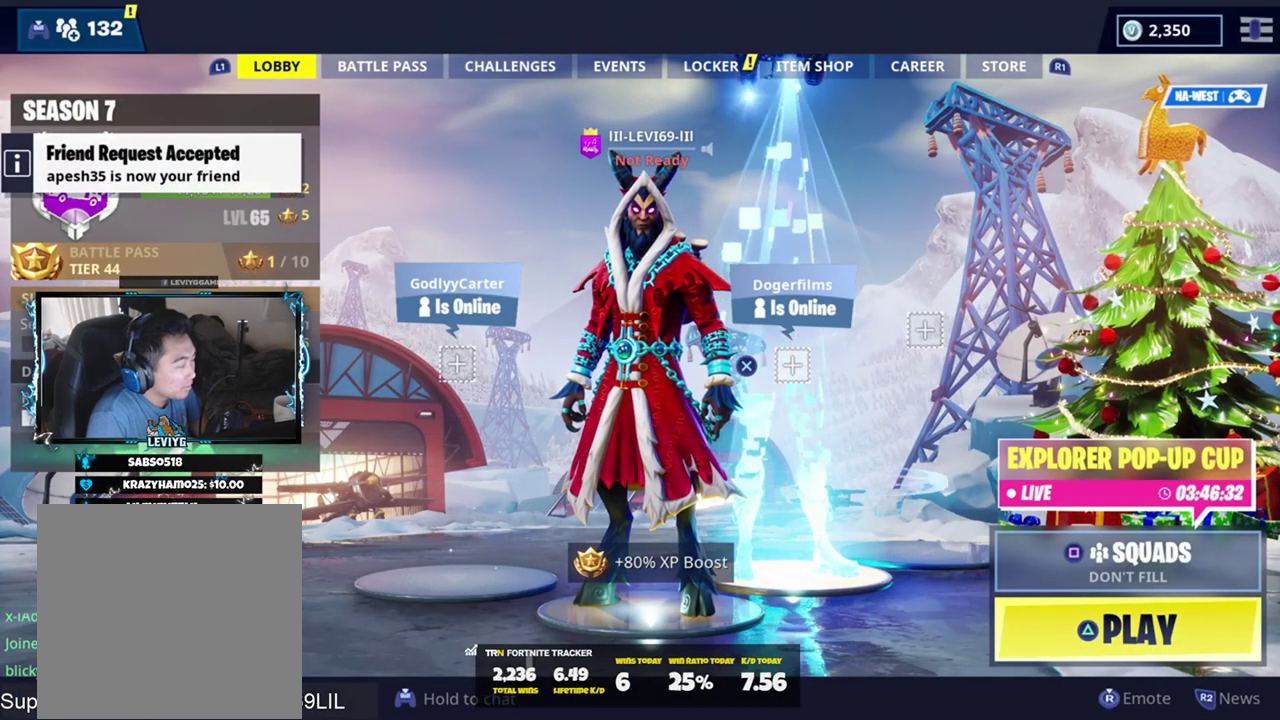
{"buttons": [], "left_stick": "left", "right_stick": "center", "events": [[451, "left_stick", "left"]]}
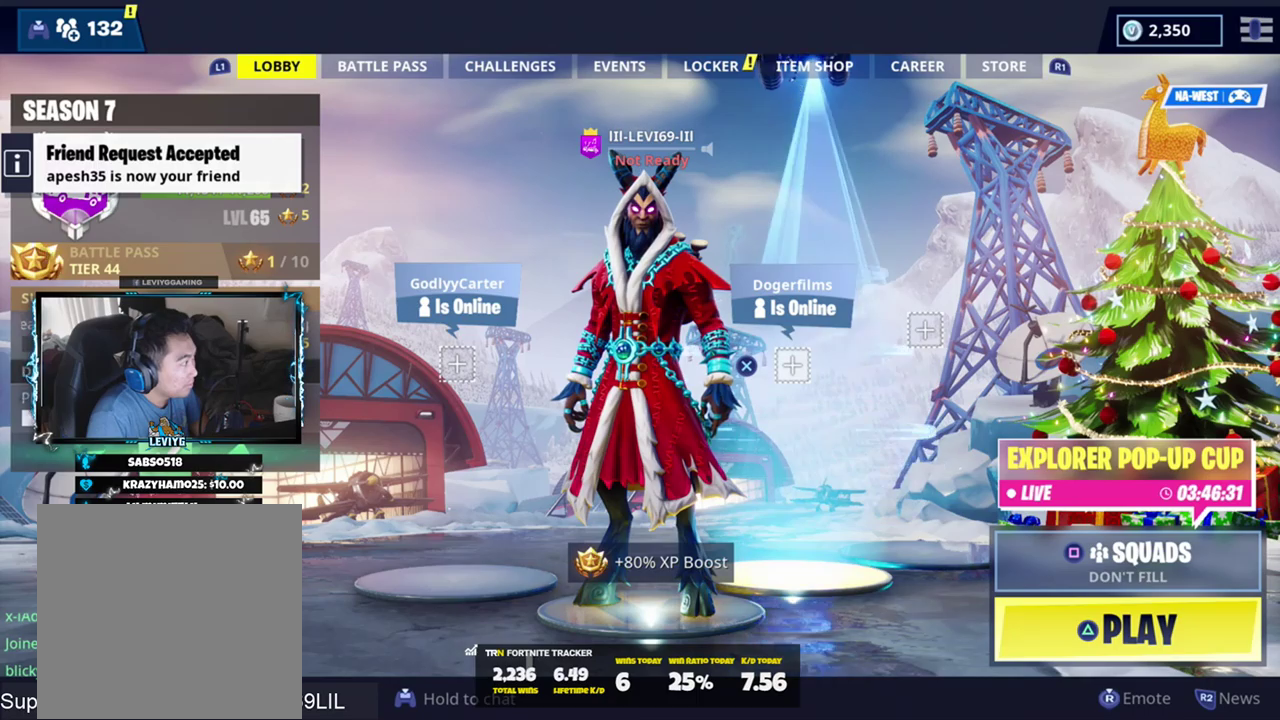
{"buttons": [], "left_stick": "up-left", "right_stick": "center", "events": [[216, "left_stick", "center"], [350, "left_stick", "up-left"]]}
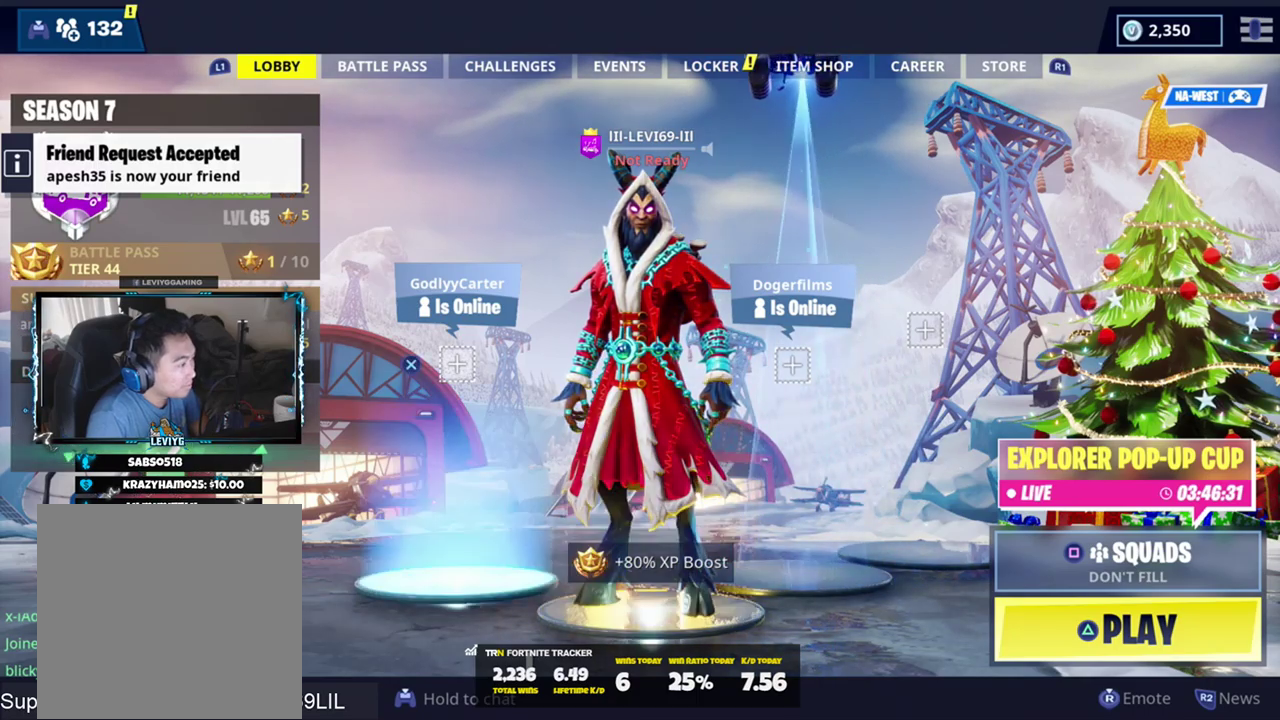
{"buttons": [], "left_stick": "right", "right_stick": "center", "events": [[150, "left_stick", "center"], [217, "left_stick", "right"]]}
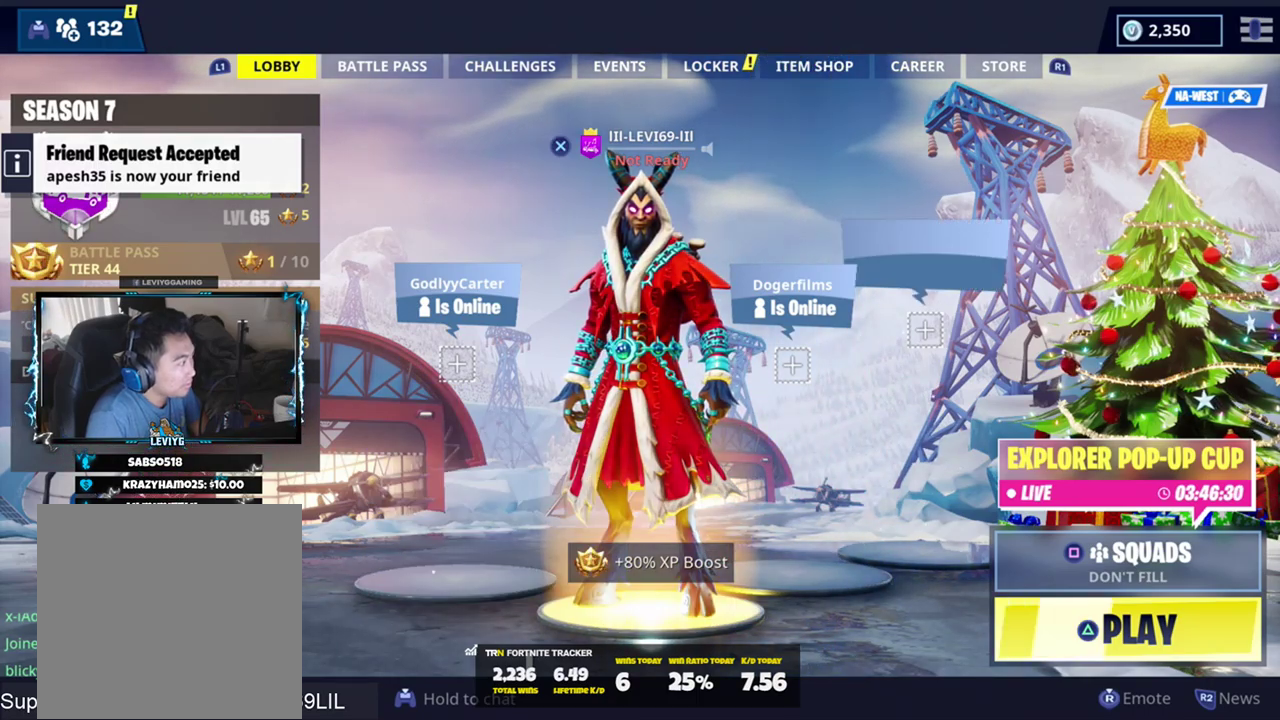
{"buttons": [], "left_stick": "center", "right_stick": "center", "events": [[16, "left_stick", "center"], [83, "left_stick", "up-left"], [450, "left_stick", "center"]]}
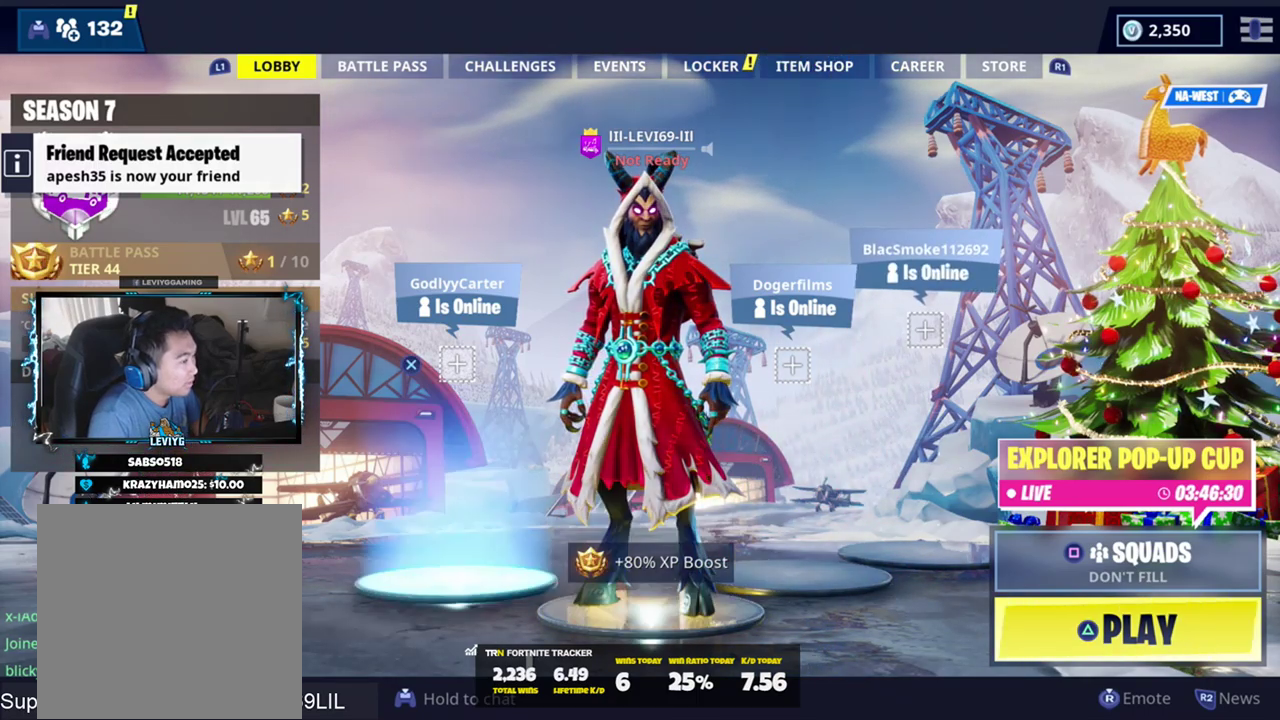
{"buttons": [], "left_stick": "right", "right_stick": "center", "events": [[17, "left_stick", "right"]]}
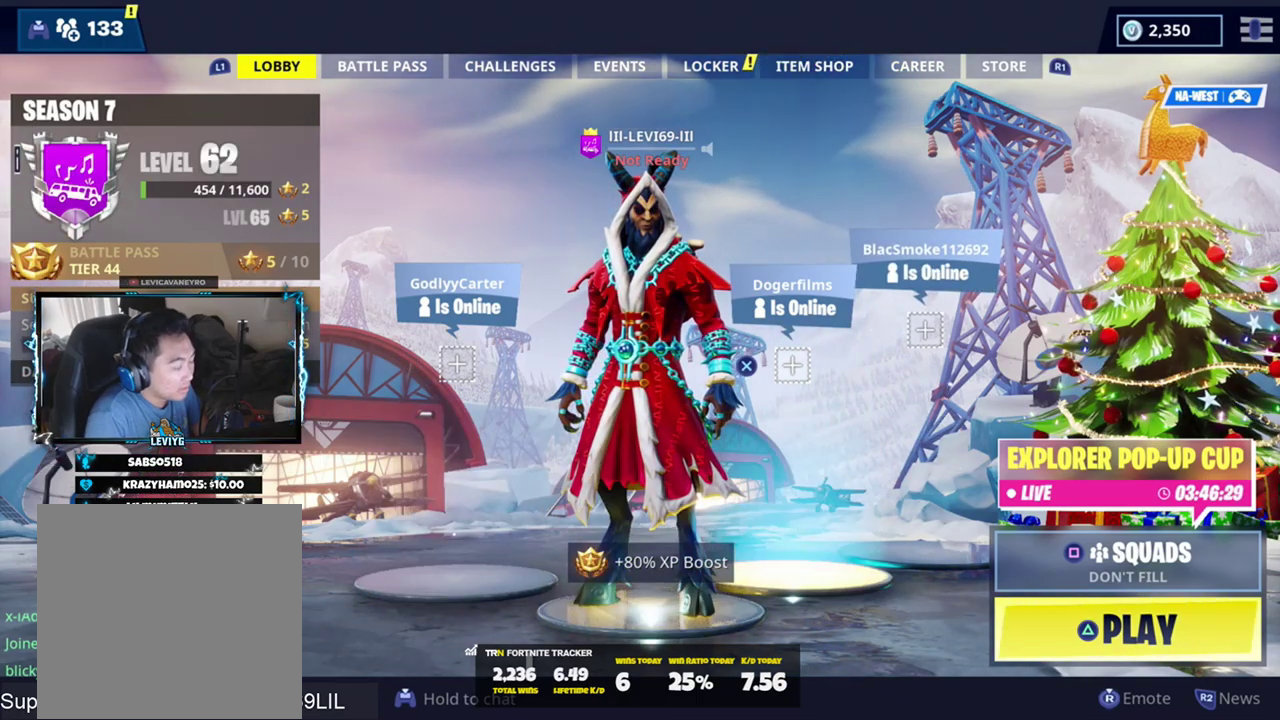
{"buttons": [], "left_stick": "left", "right_stick": "center", "events": [[150, "left_stick", "center"], [216, "left_stick", "left"]]}
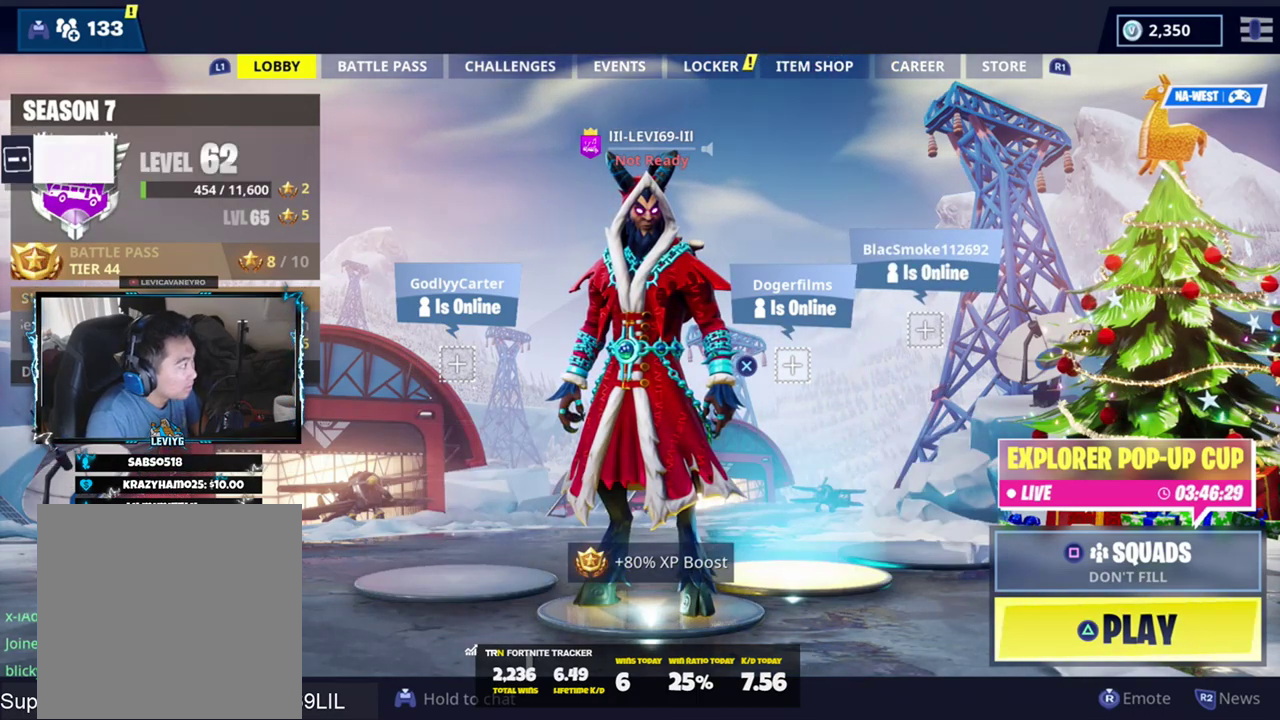
{"buttons": [], "left_stick": "center", "right_stick": "center", "events": [[83, "left_stick", "center"]]}
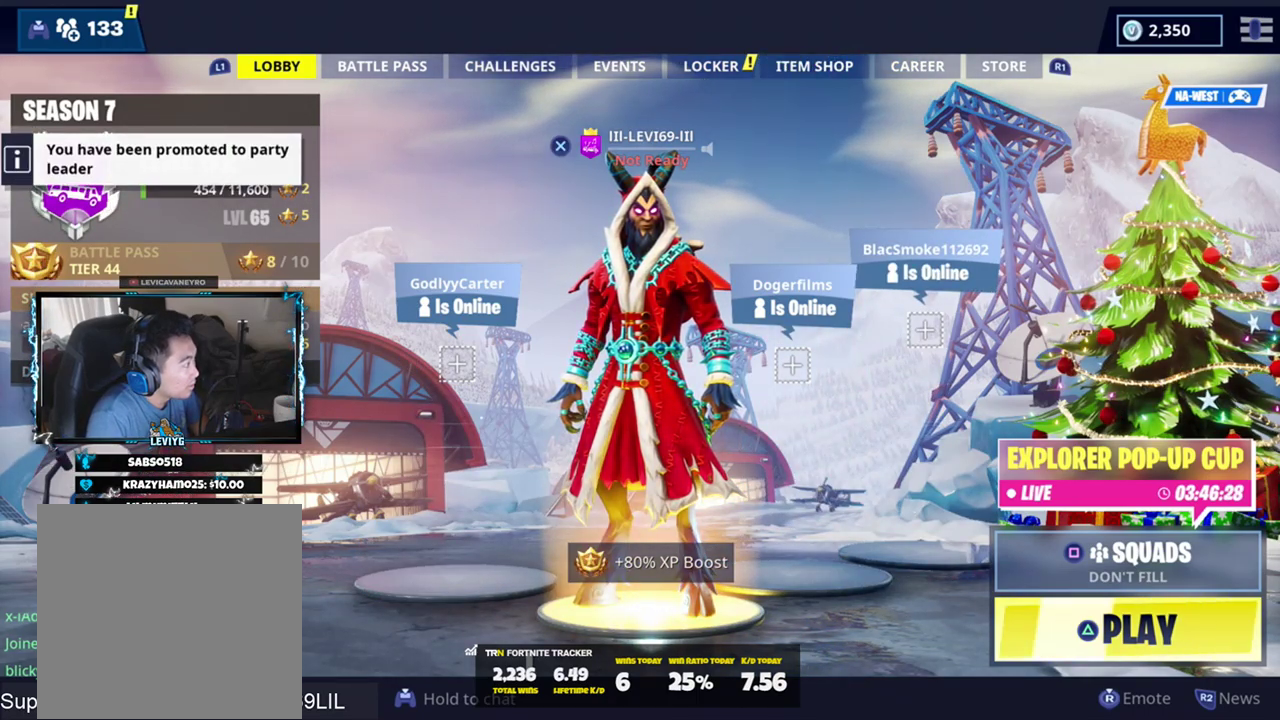
{"buttons": [], "left_stick": "right", "right_stick": "center", "events": [[183, "left_stick", "right"]]}
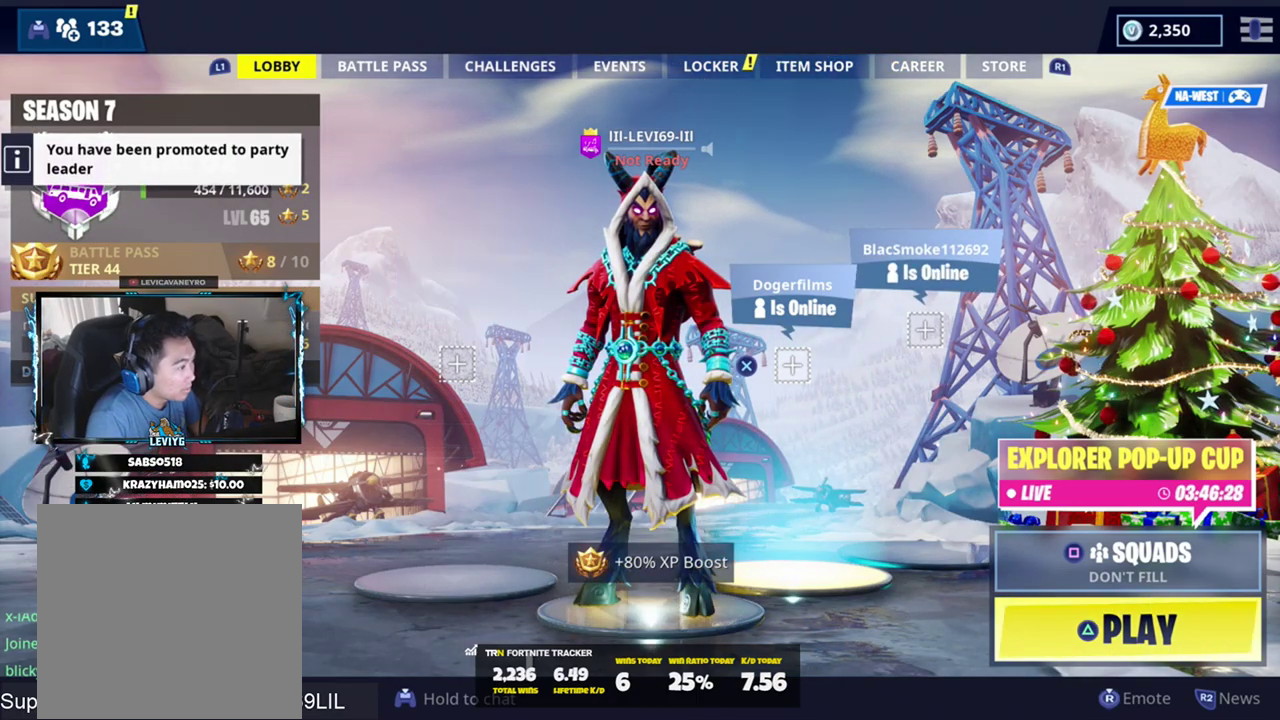
{"buttons": [], "left_stick": "center", "right_stick": "center", "events": [[451, "left_stick", "center"]]}
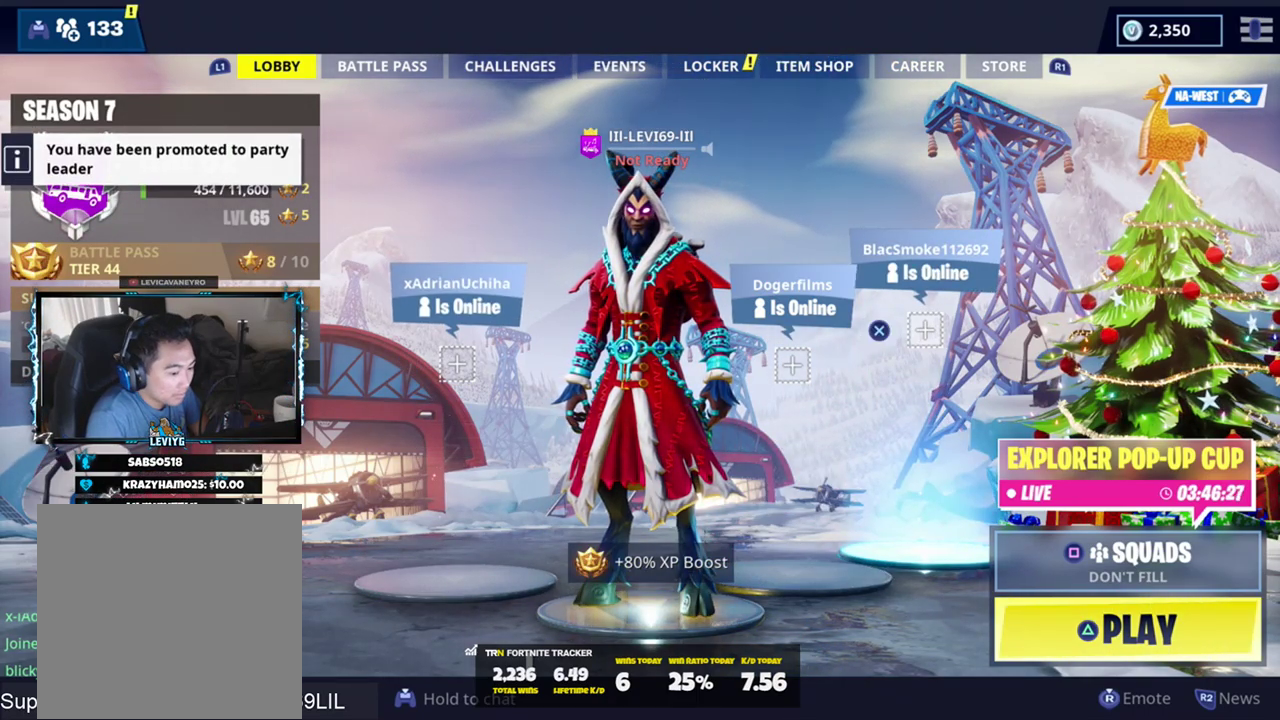
{"buttons": [], "left_stick": "left", "right_stick": "center", "events": [[50, "left_stick", "left"]]}
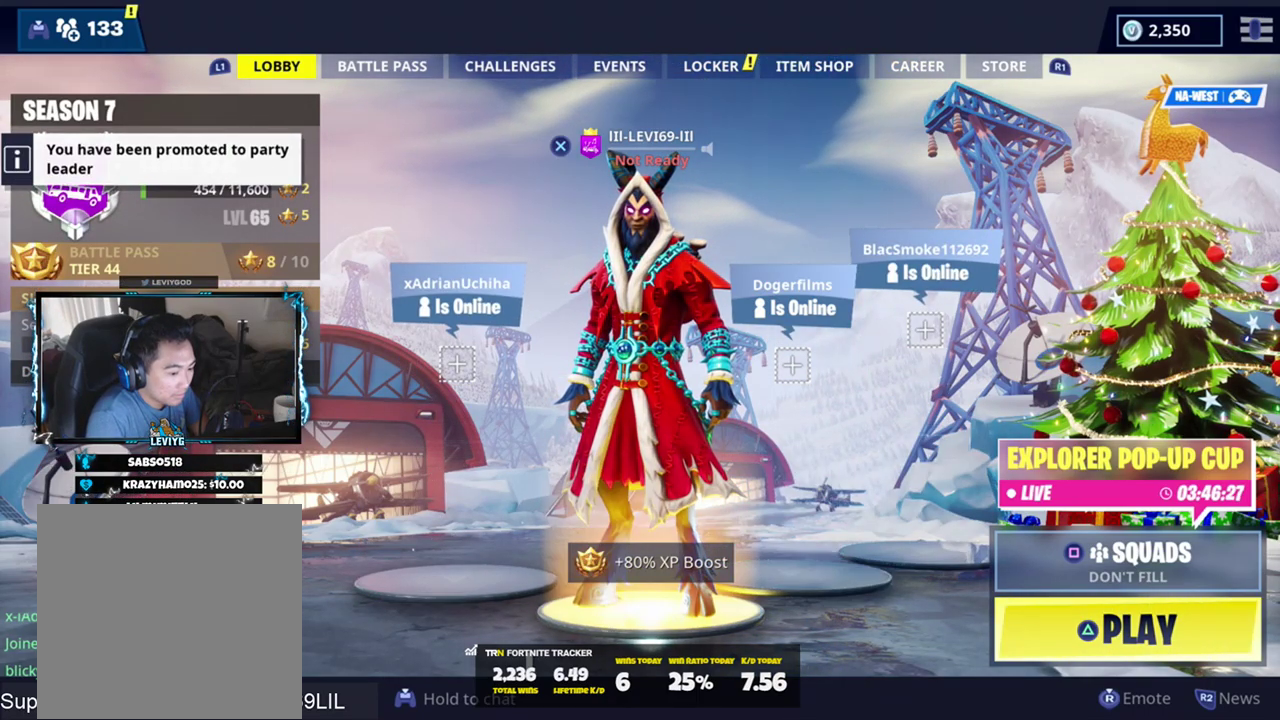
{"buttons": [], "left_stick": "right", "right_stick": "center", "events": [[67, "left_stick", "center"], [134, "left_stick", "right"]]}
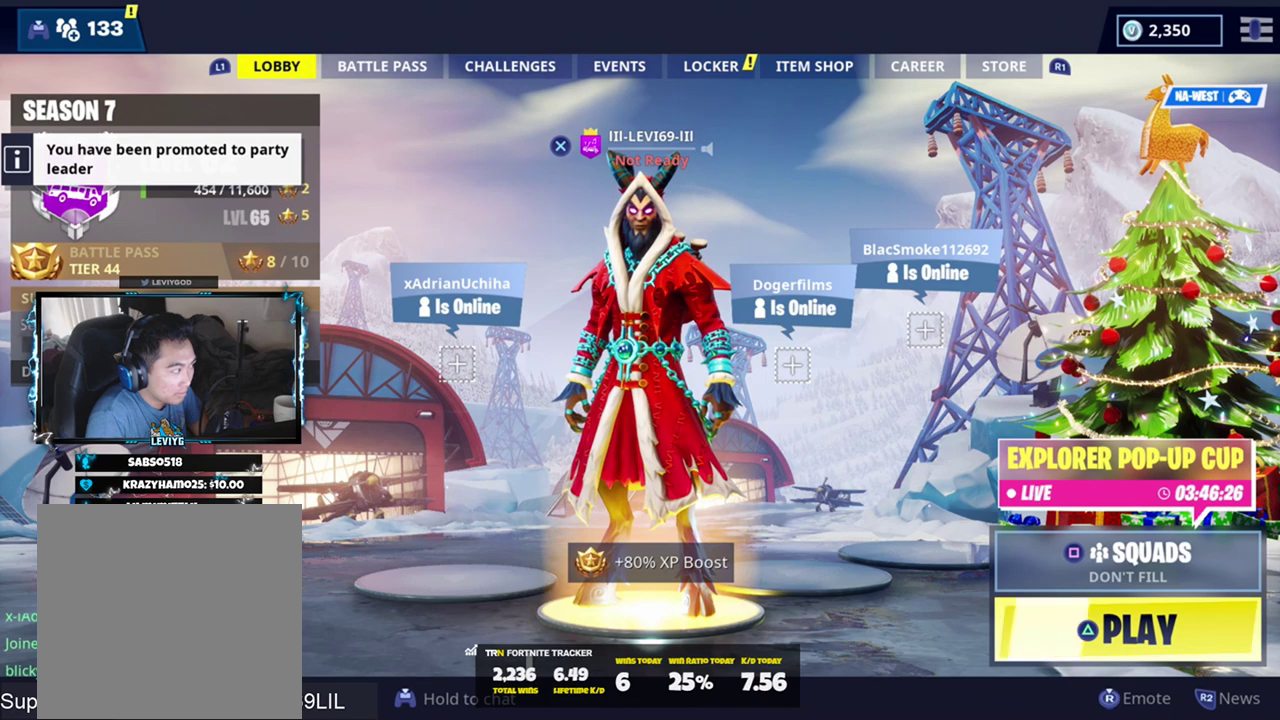
{"buttons": ["START"], "left_stick": "center", "right_stick": "center", "events": [[33, "left_stick", "center"], [434, "START", "down"]]}
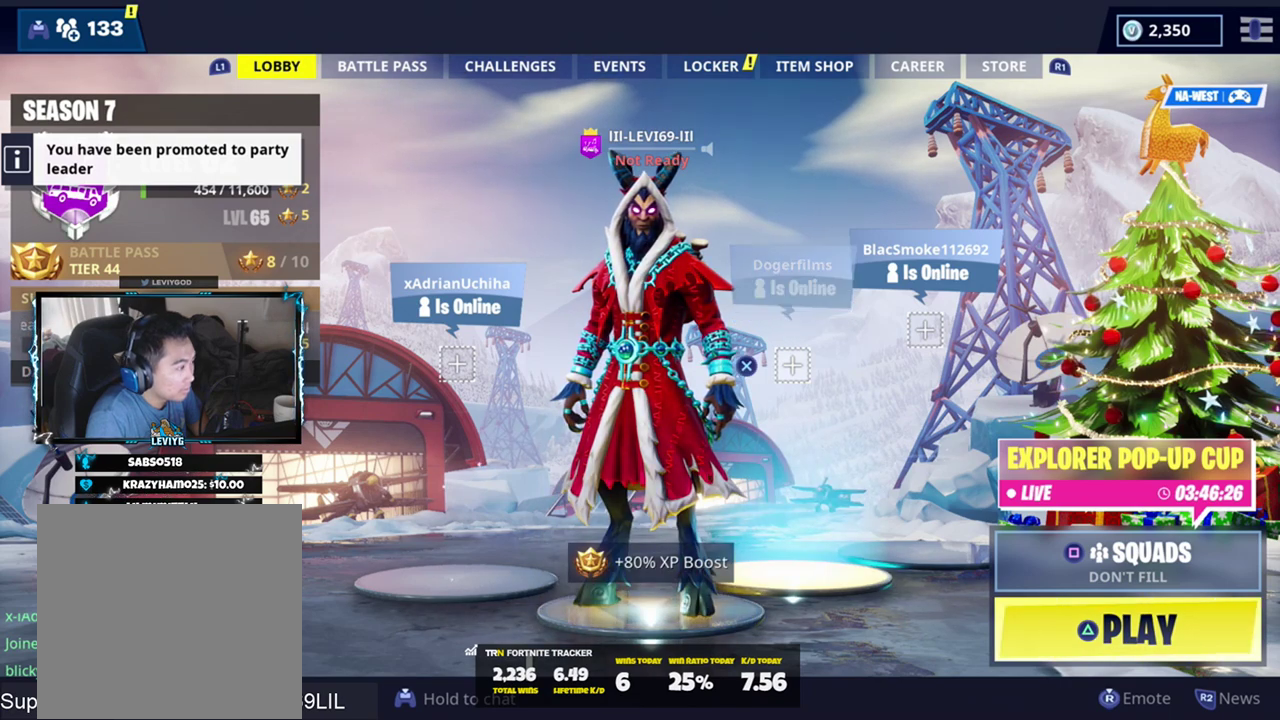
{"buttons": [], "left_stick": "center", "right_stick": "center", "events": [[34, "START", "up"], [100, "TOUCHPAD", "down"], [201, "TOUCHPAD", "up"]]}
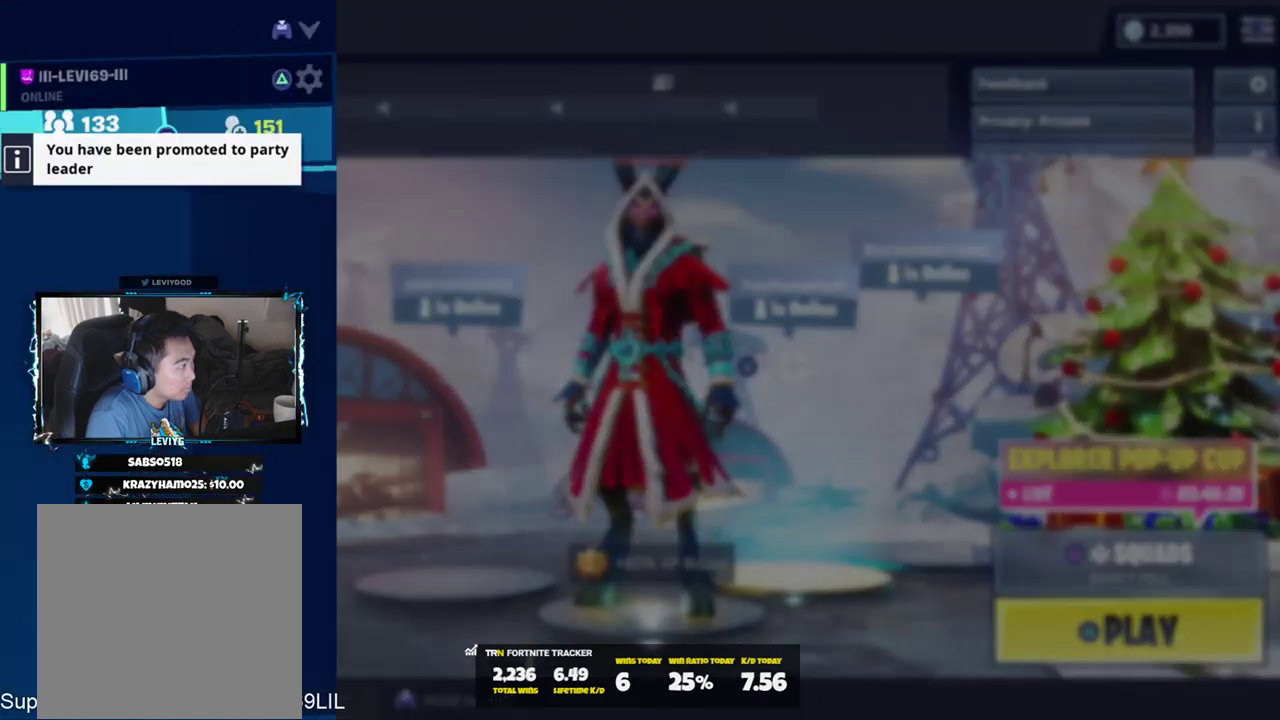
{"buttons": ["CIRCLE"], "left_stick": "center", "right_stick": "center", "events": [[467, "CIRCLE", "down"]]}
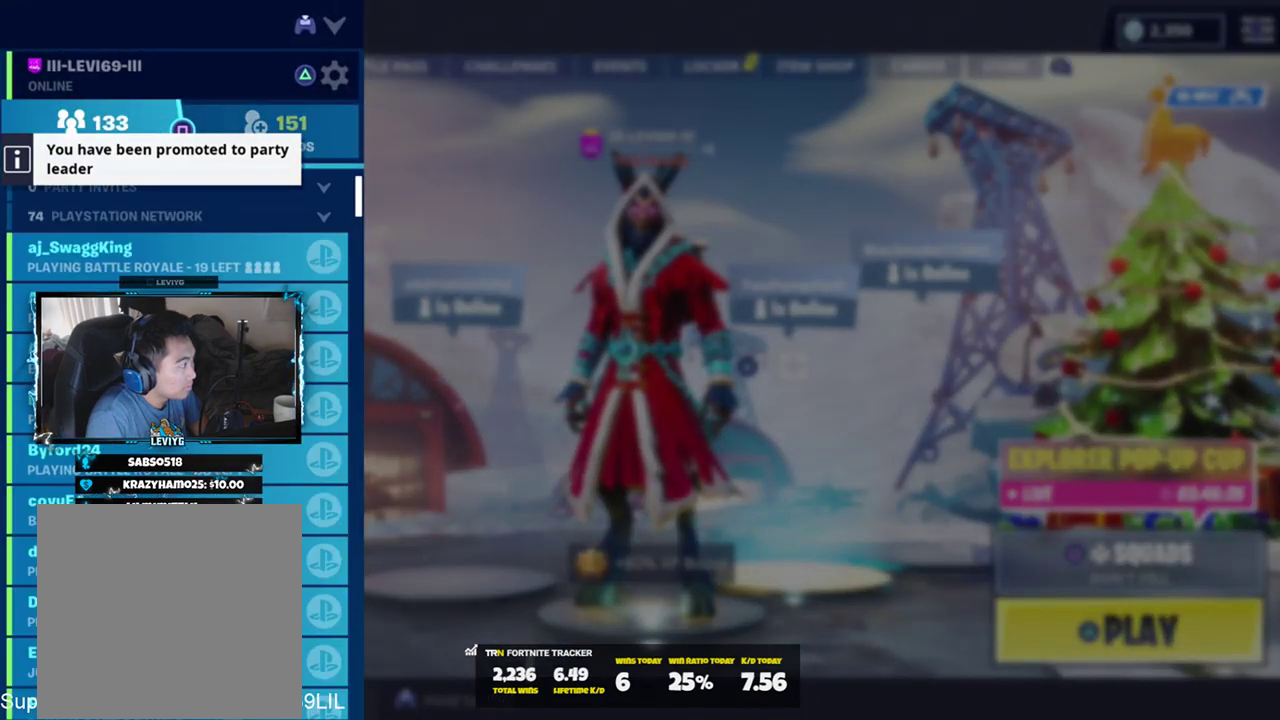
{"buttons": [], "left_stick": "center", "right_stick": "center", "events": [[100, "CIRCLE", "up"]]}